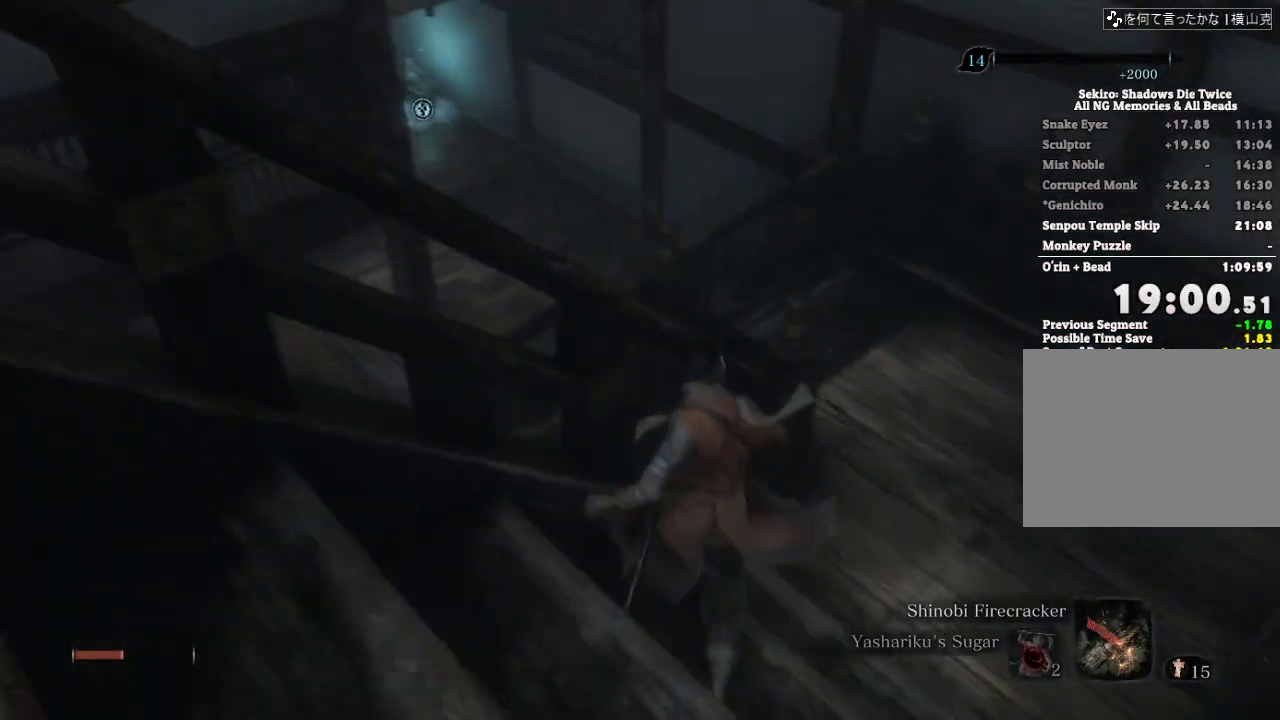
Gameplay with keyboard and mouse; each line is a JSON object with the keys and mouse buttons held at the frame after it. "events" lists presses ("down") and releases ("up") of "a", "d", "down", "e", "escape", "f", "left", "q", "r", "right", "s", "shift", "space", "tab", "up", "w", "x", "z", "mouse_left", "mouse_wheel", "mouse_right" and "mouse_mb4" between this image and that frame as [ms after this image, input, new state], when the widget could be followed in between. "mouse_left", "mouse_wheel", "mouse_right", "mouse_mb4" = the "left", "wheel", "right", "mb4" buttons of the "mouse" list. No other keys are recorded. "wheel" means that the mouse wheel is clicked or scrolled. Mouse movement is not recorded.
{"keys": ["a", "e", "w"], "mouse": [], "events": [[50, "space", "up"], [83, "a", "down"]]}
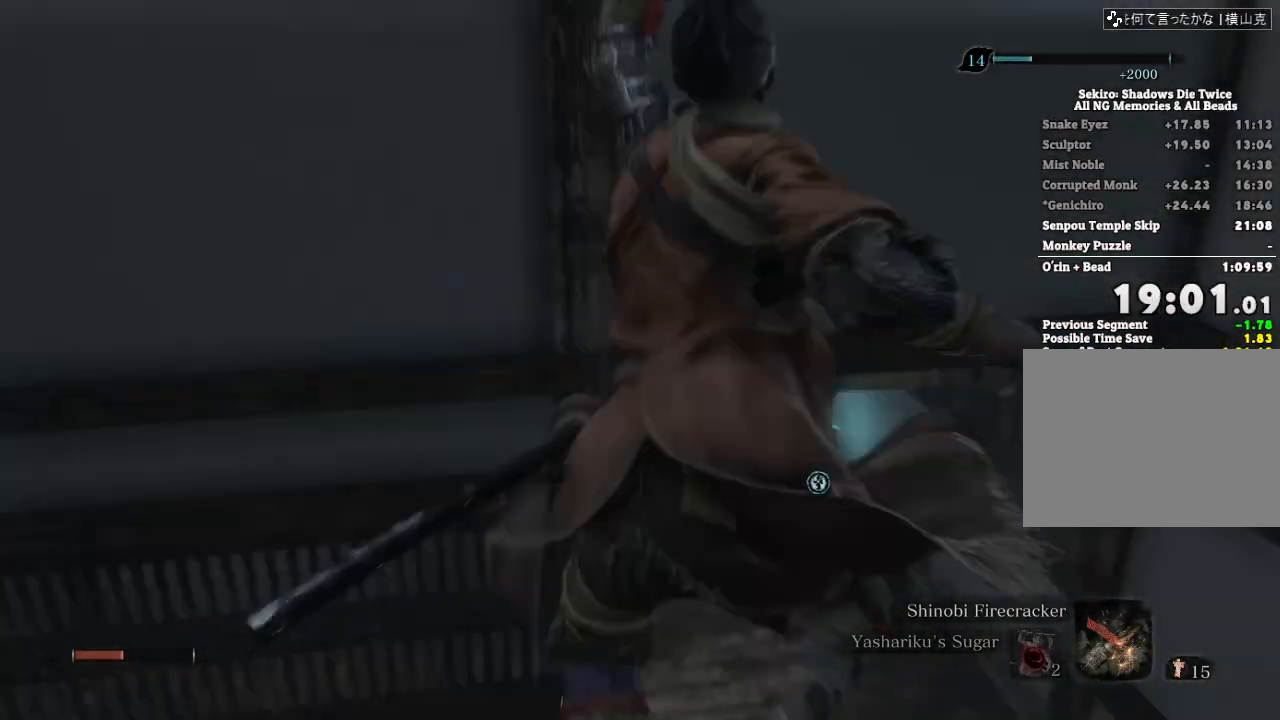
{"keys": ["w"], "mouse": [], "events": [[400, "a", "up"], [483, "e", "up"]]}
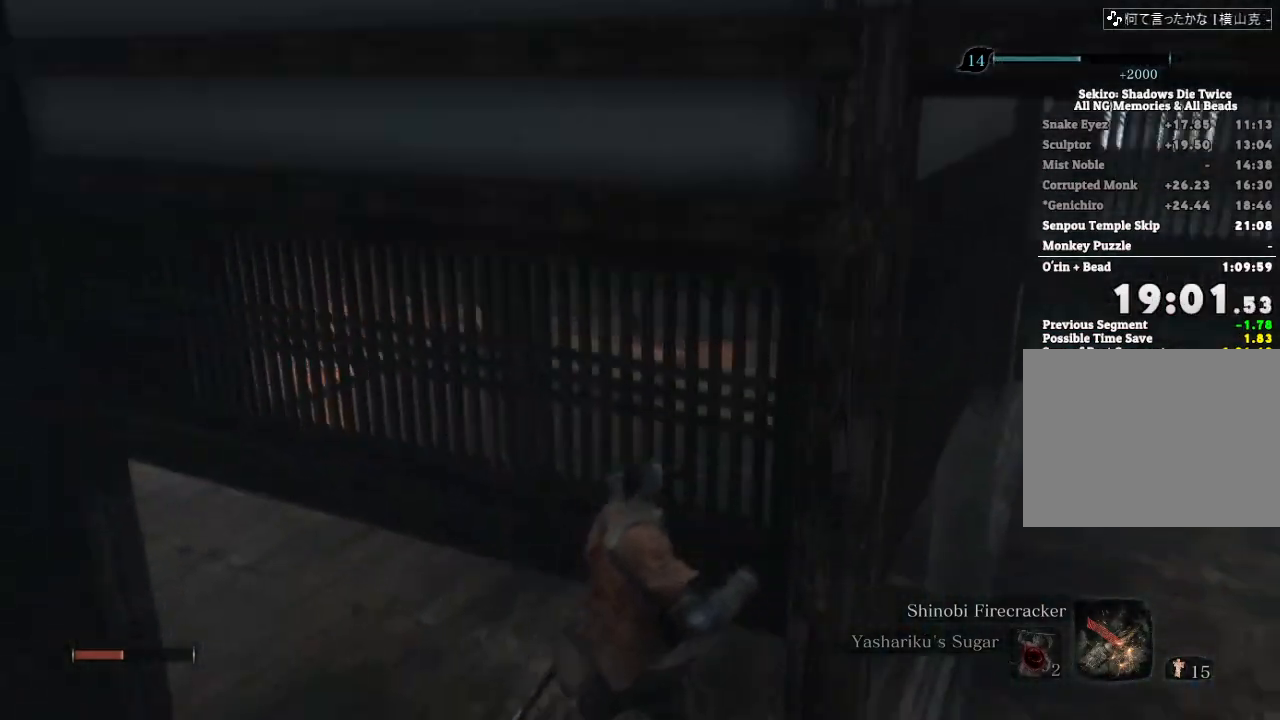
{"keys": ["w"], "mouse": [], "events": []}
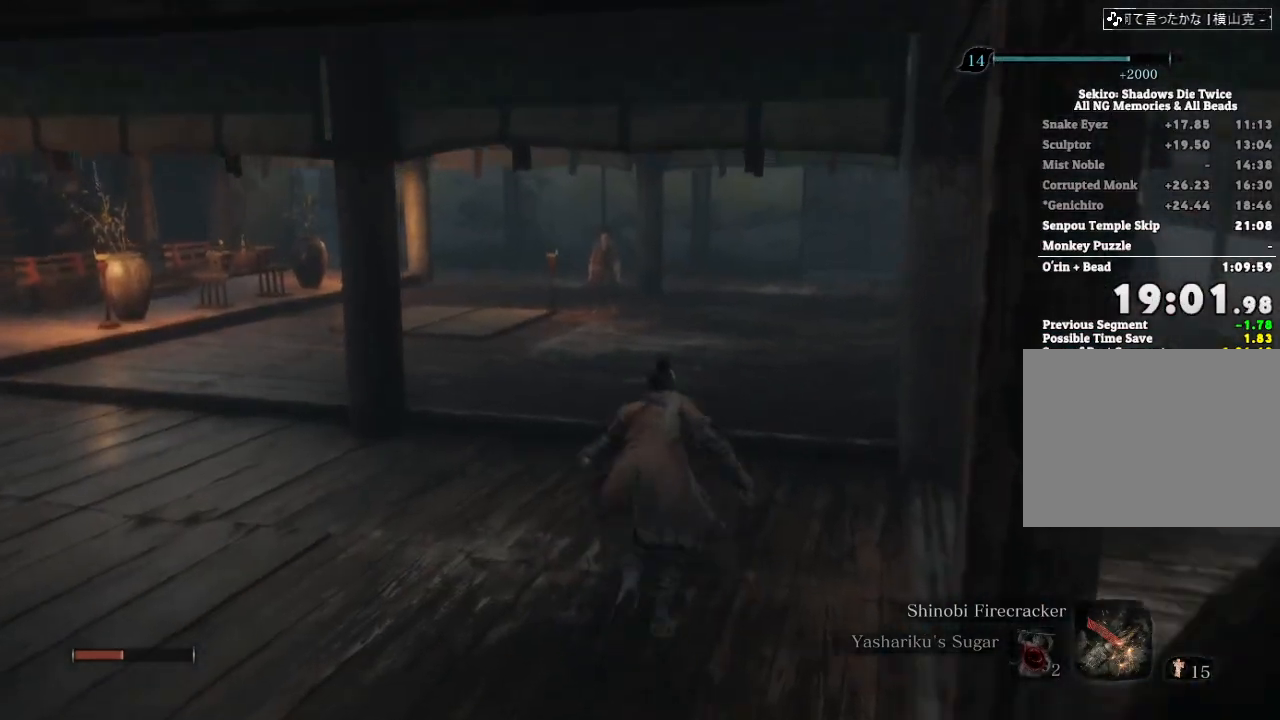
{"keys": ["e", "w"], "mouse": [], "events": [[217, "space", "down"], [283, "e", "down"], [283, "space", "up"]]}
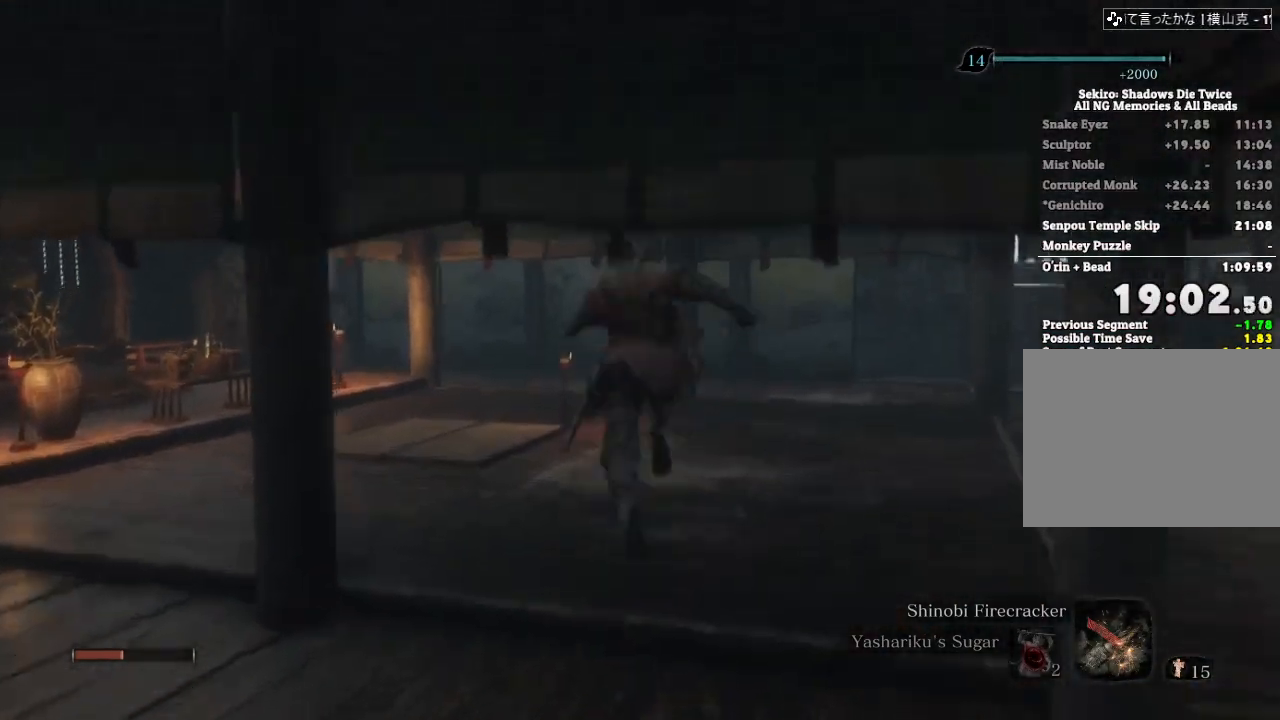
{"keys": ["w"], "mouse": [], "events": [[383, "e", "up"]]}
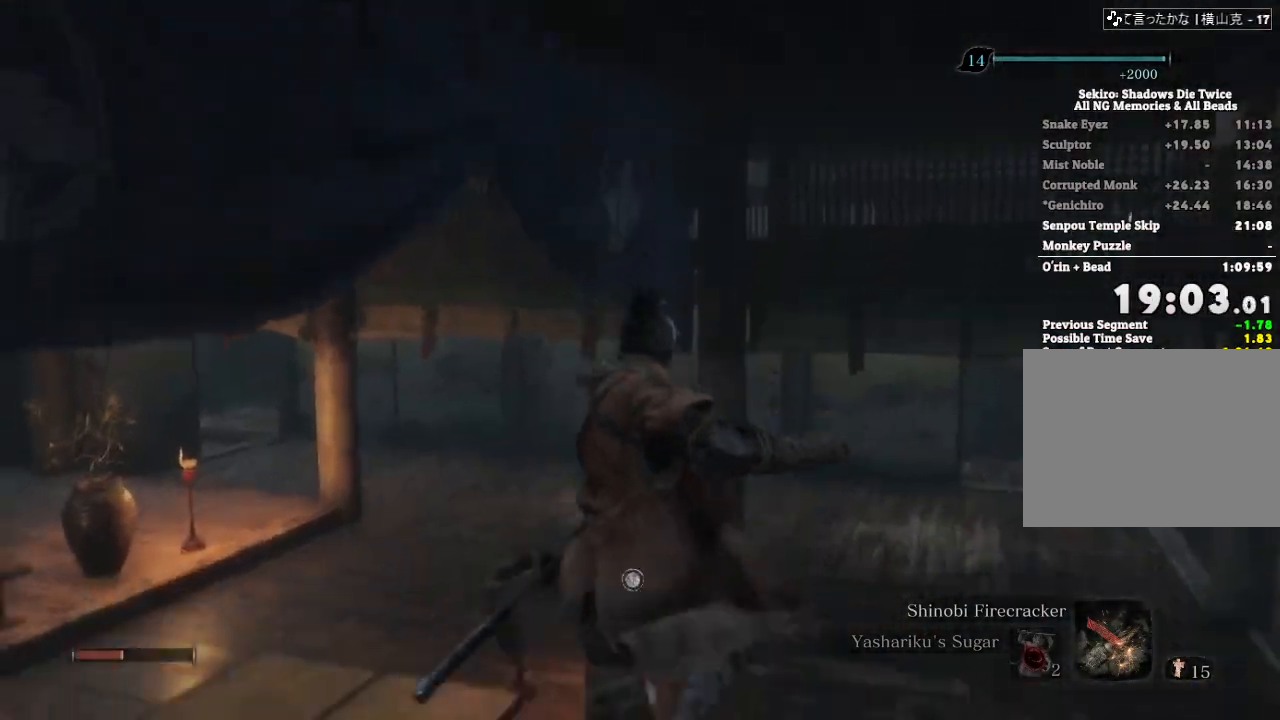
{"keys": ["e", "w"], "mouse": [], "events": [[250, "e", "down"], [367, "e", "up"], [483, "e", "down"]]}
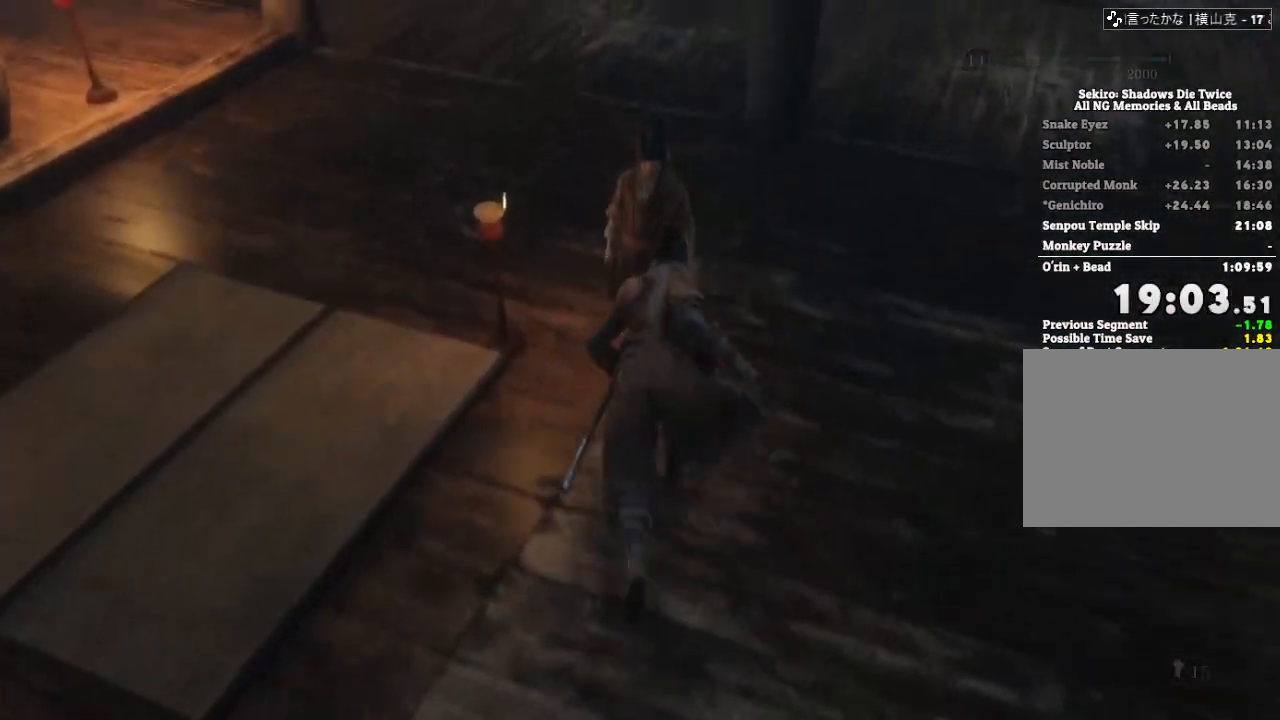
{"keys": ["e"], "mouse": [], "events": [[50, "e", "up"], [133, "e", "down"], [167, "w", "up"], [217, "e", "up"], [317, "e", "down"], [383, "e", "up"], [500, "e", "down"]]}
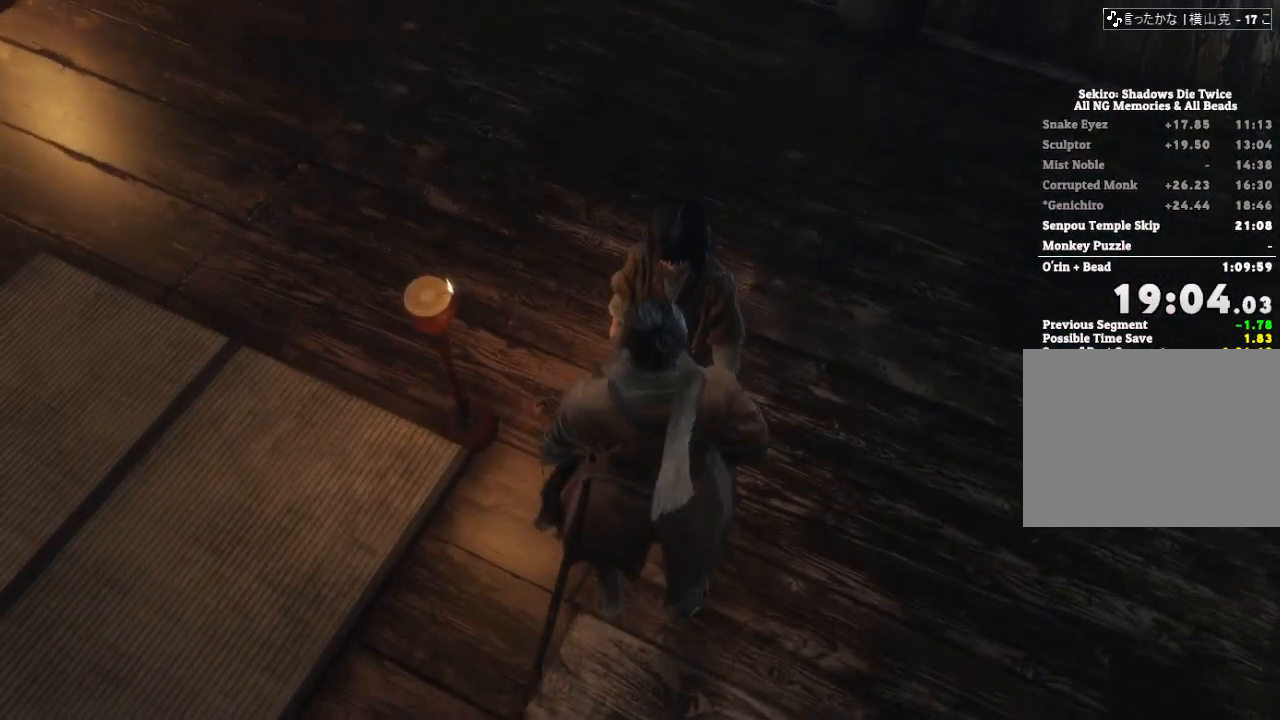
{"keys": [], "mouse": [], "events": [[67, "e", "up"], [183, "e", "down"], [250, "e", "up"], [350, "e", "down"], [417, "e", "up"]]}
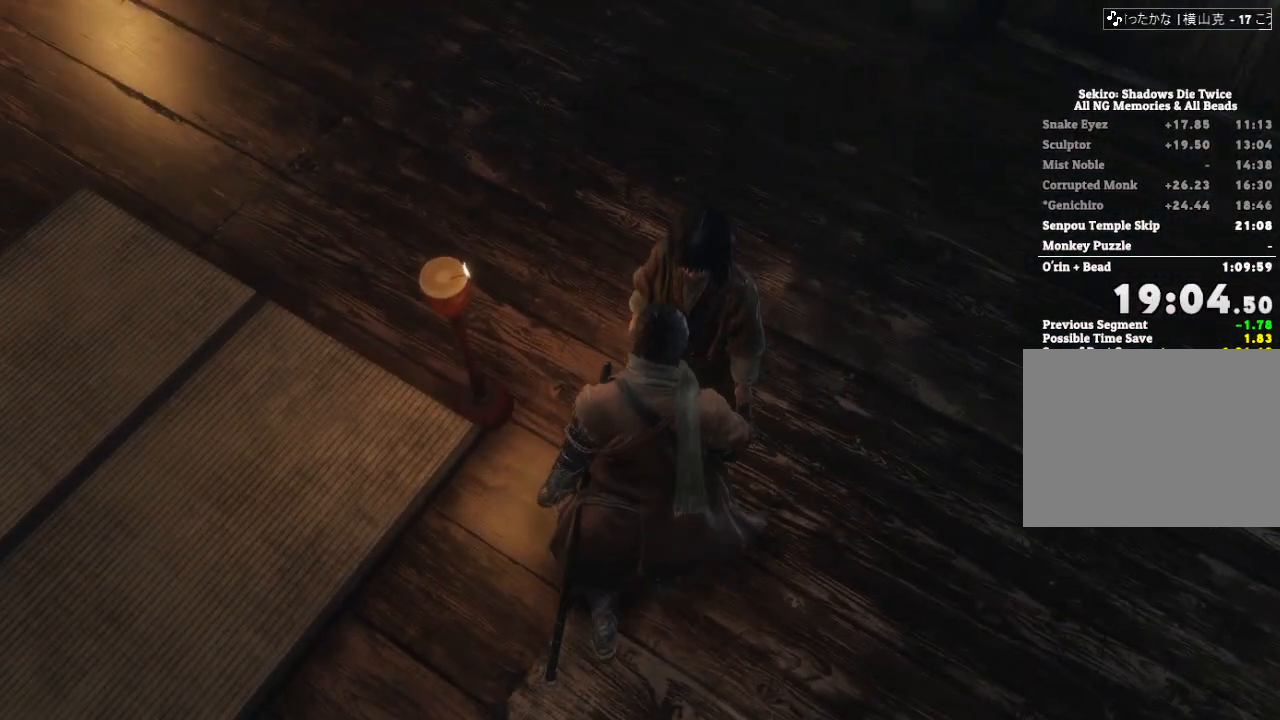
{"keys": [], "mouse": [], "events": [[33, "e", "down"], [100, "e", "up"], [200, "e", "down"], [283, "e", "up"], [383, "e", "down"], [450, "e", "up"]]}
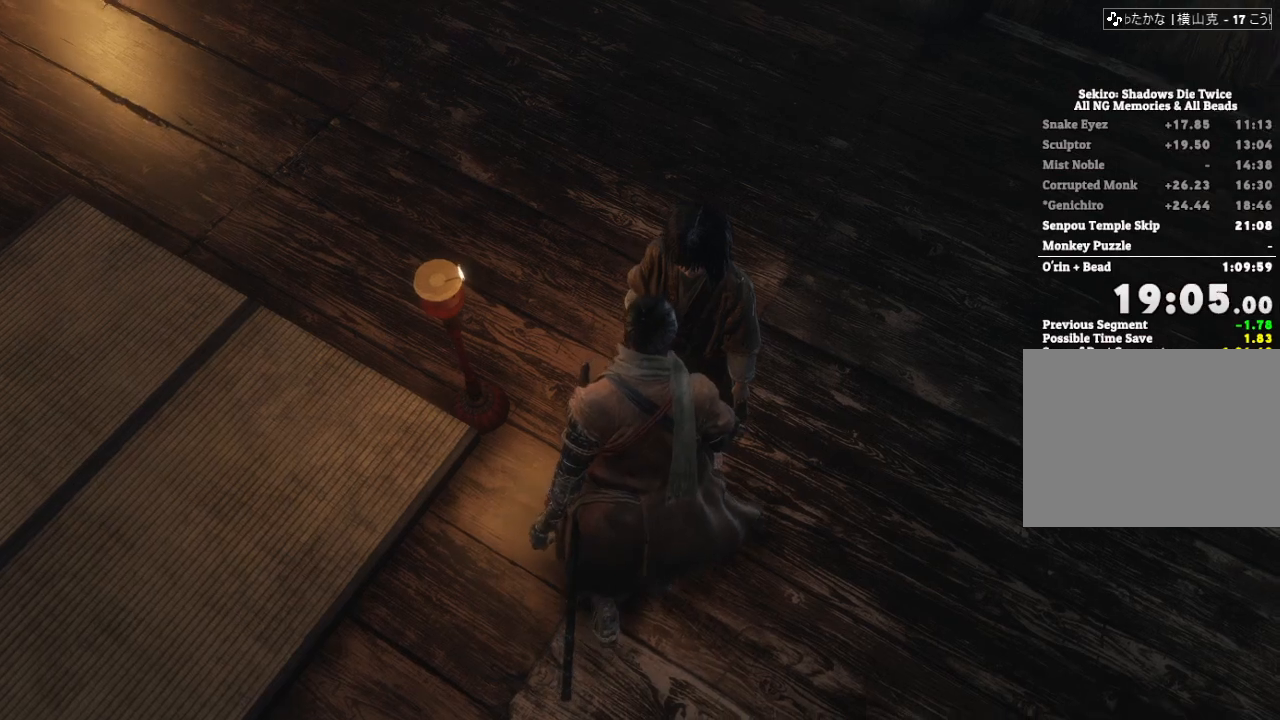
{"keys": ["e"], "mouse": [], "events": [[67, "e", "down"], [133, "e", "up"], [233, "e", "down"], [317, "e", "up"], [433, "e", "down"]]}
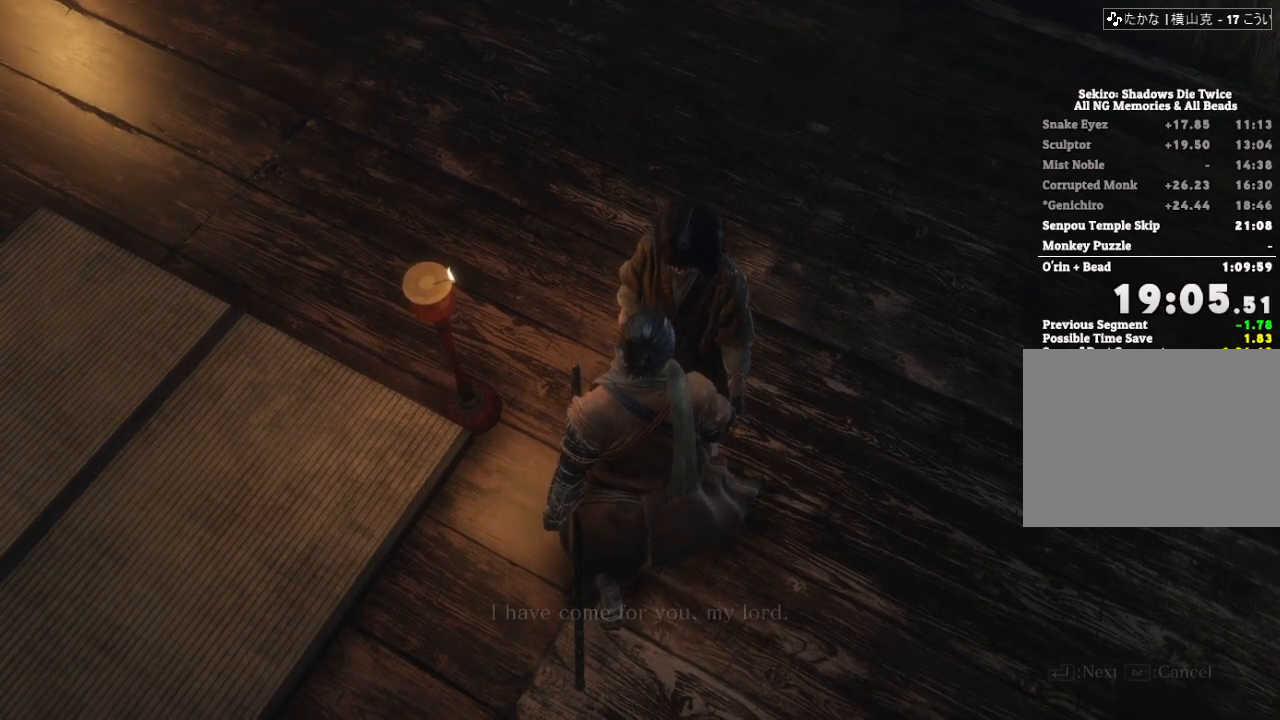
{"keys": ["e"], "mouse": [], "events": [[17, "e", "up"], [117, "e", "down"], [200, "e", "up"], [317, "e", "down"], [383, "e", "up"], [500, "e", "down"]]}
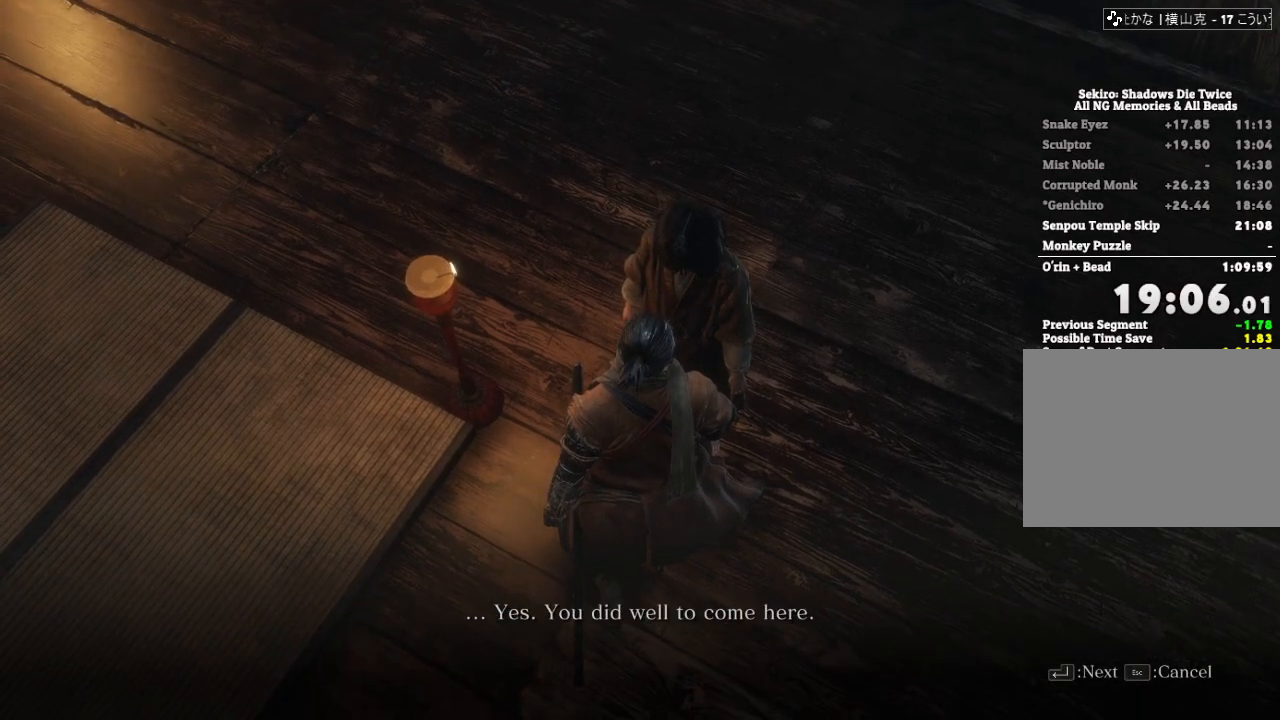
{"keys": [], "mouse": [], "events": [[67, "e", "up"], [167, "e", "down"], [250, "e", "up"], [350, "e", "down"], [417, "e", "up"]]}
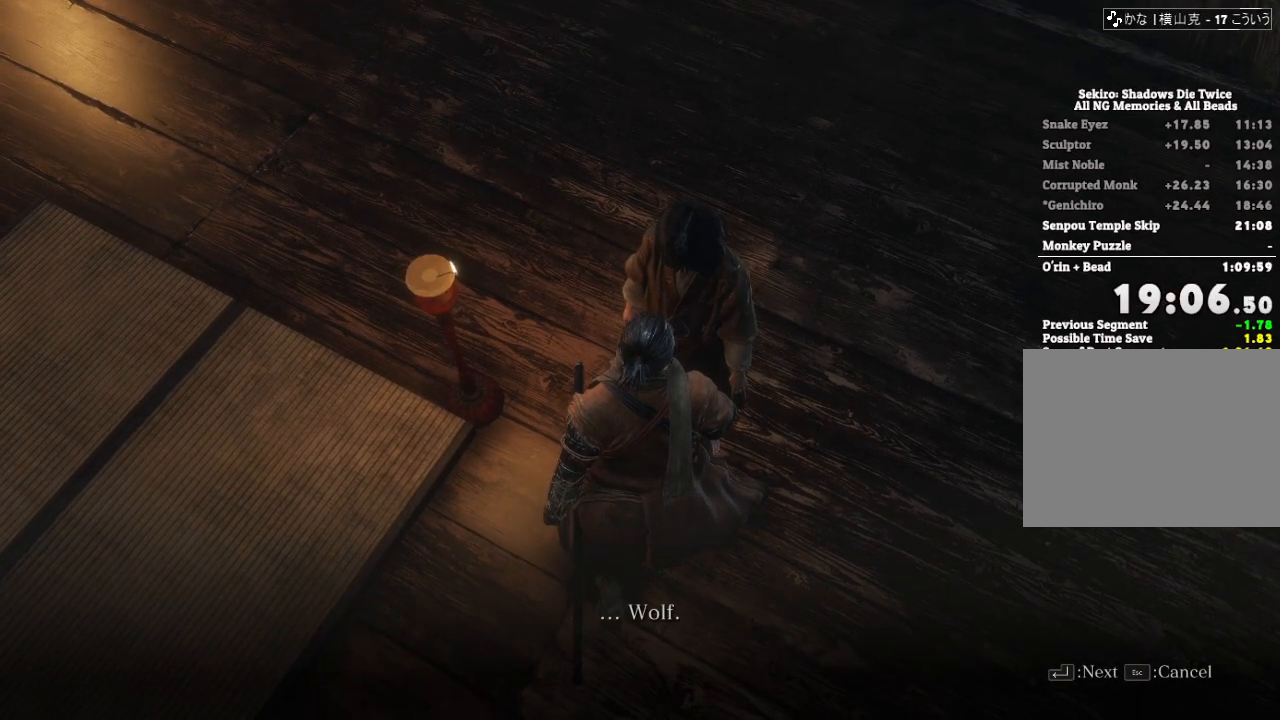
{"keys": [], "mouse": [], "events": [[33, "e", "down"], [117, "e", "up"], [217, "e", "down"], [300, "e", "up"], [417, "e", "down"], [483, "e", "up"]]}
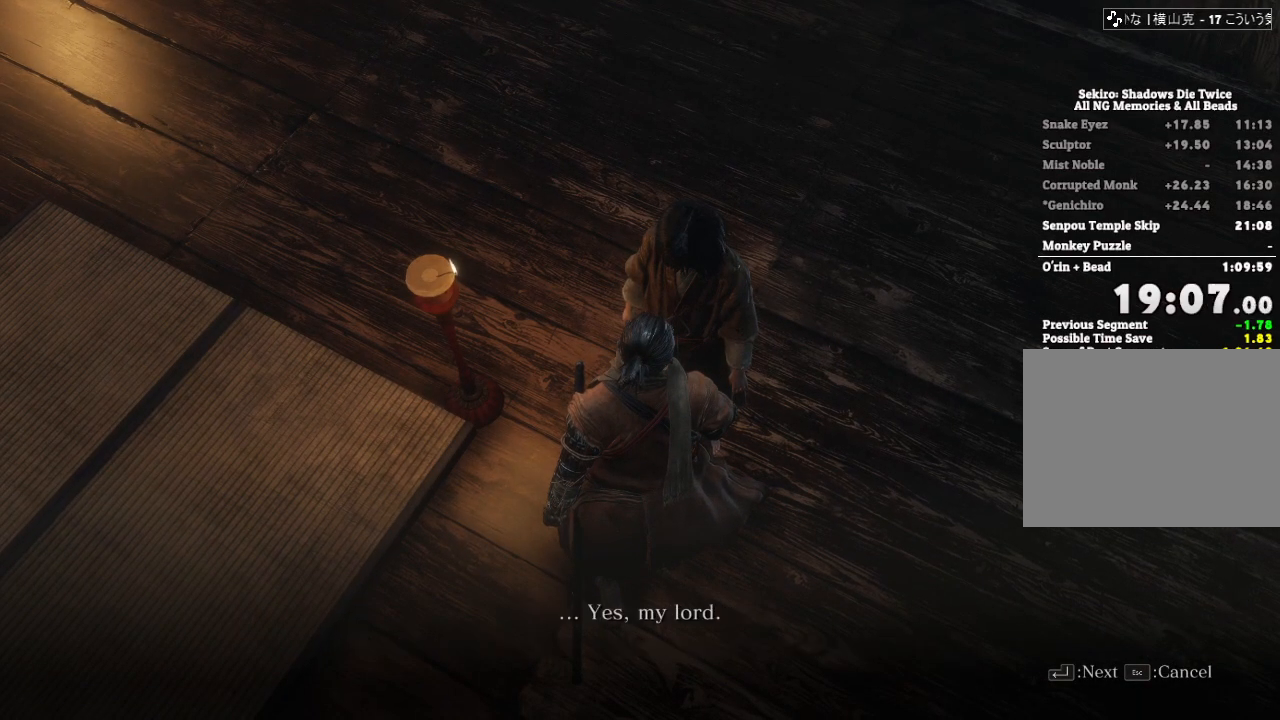
{"keys": [], "mouse": [], "events": [[100, "e", "down"], [183, "e", "up"], [300, "e", "down"], [383, "e", "up"]]}
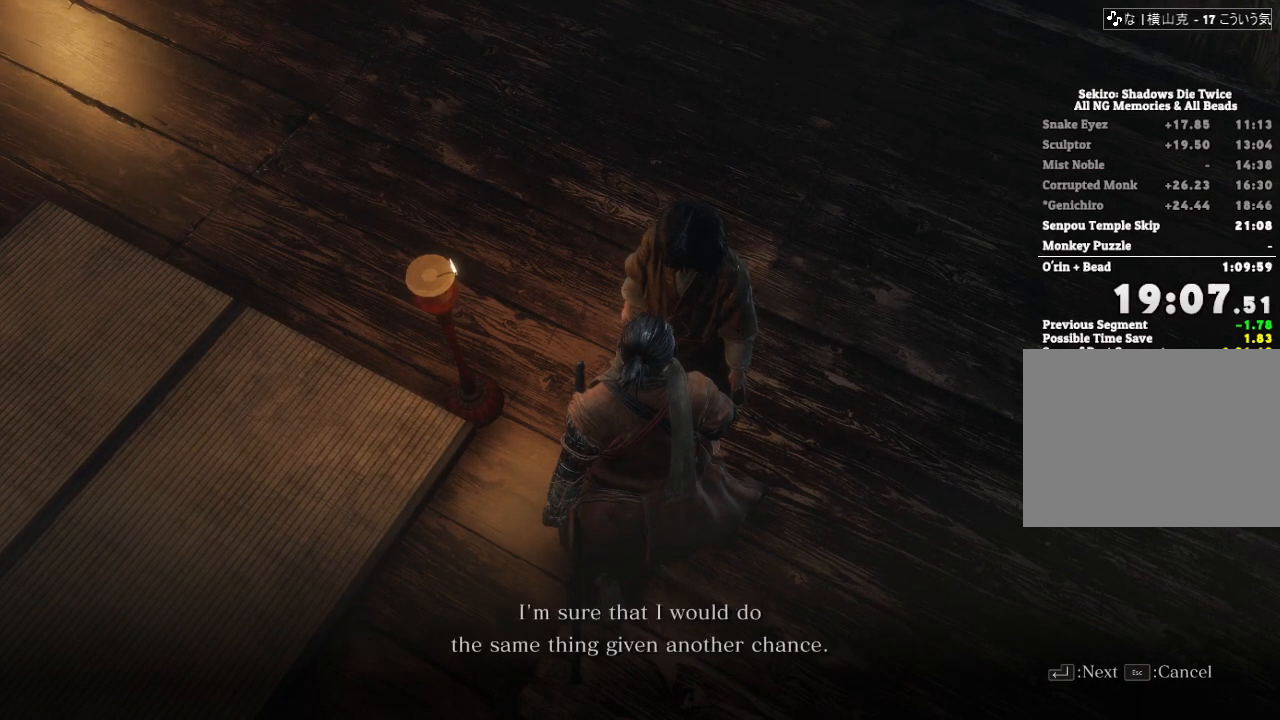
{"keys": [], "mouse": [], "events": [[17, "e", "down"], [83, "e", "up"], [200, "e", "down"], [283, "e", "up"], [400, "e", "down"], [467, "e", "up"]]}
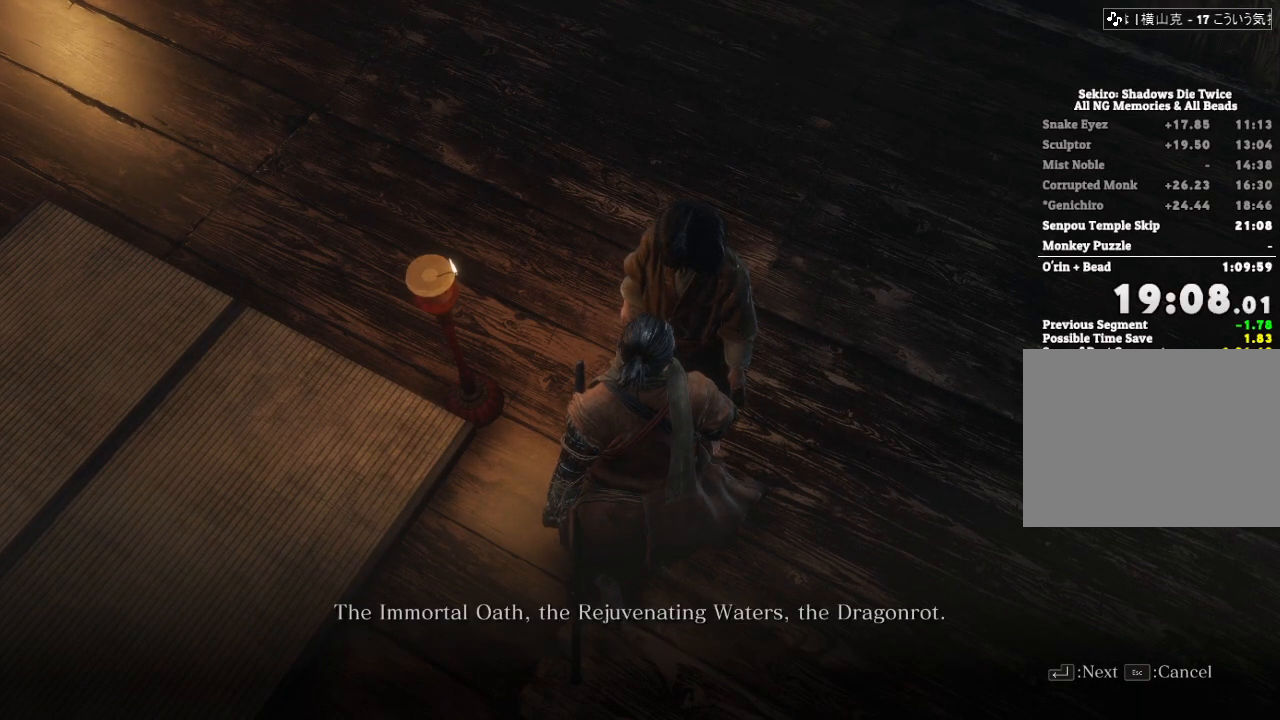
{"keys": ["e"], "mouse": [], "events": [[67, "e", "down"], [167, "e", "up"], [267, "e", "down"], [350, "e", "up"], [467, "e", "down"]]}
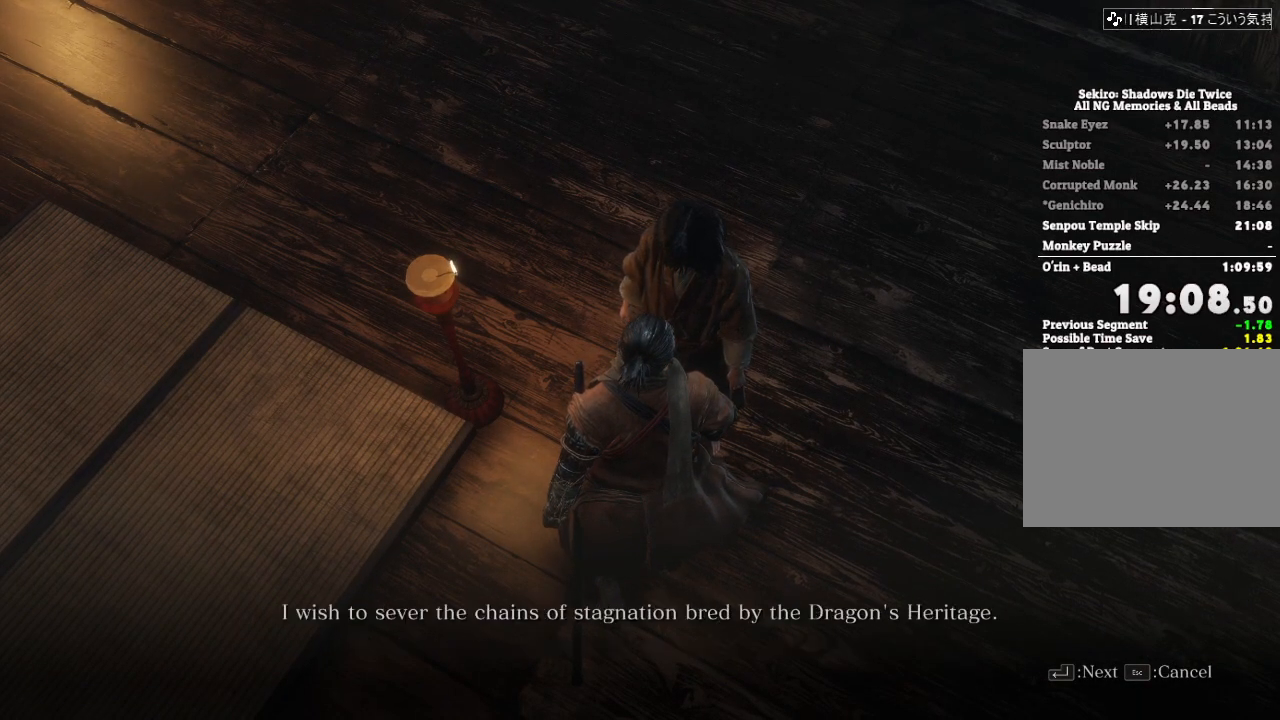
{"keys": [], "mouse": [], "events": [[33, "e", "up"], [150, "e", "down"], [233, "e", "up"], [350, "e", "down"], [433, "e", "up"]]}
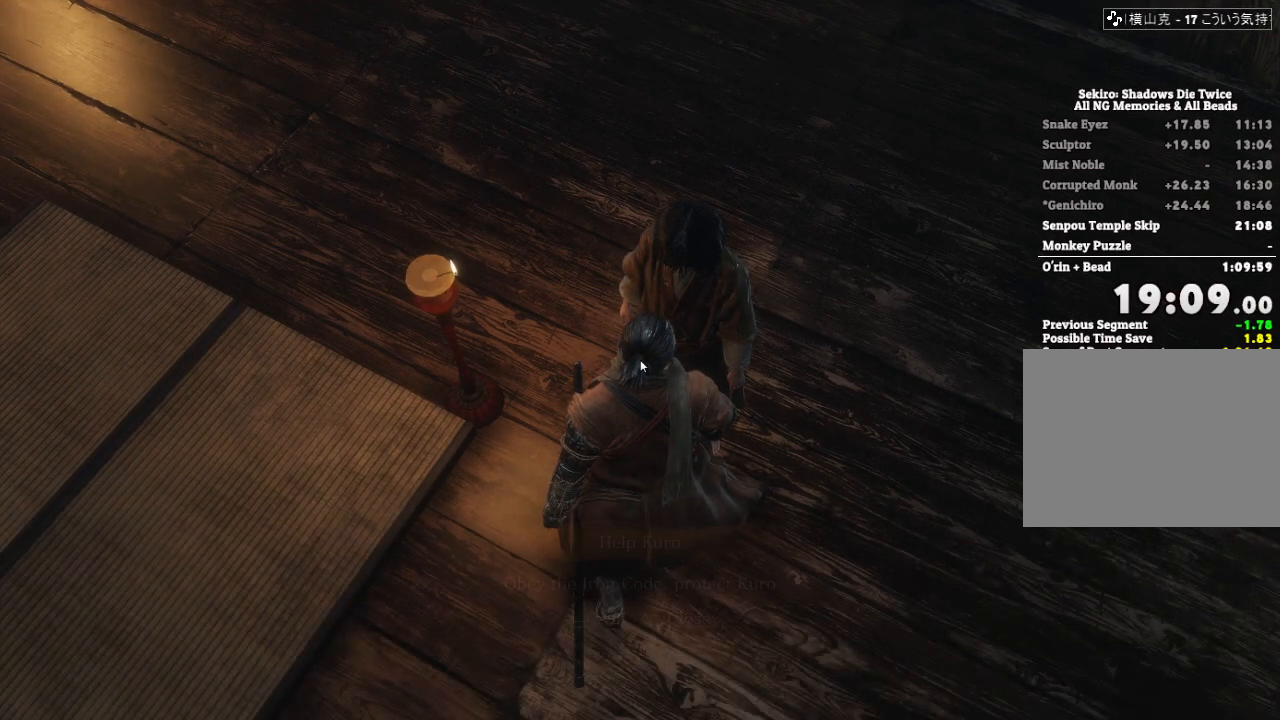
{"keys": [], "mouse": [], "events": [[450, "e", "down"], [500, "e", "up"]]}
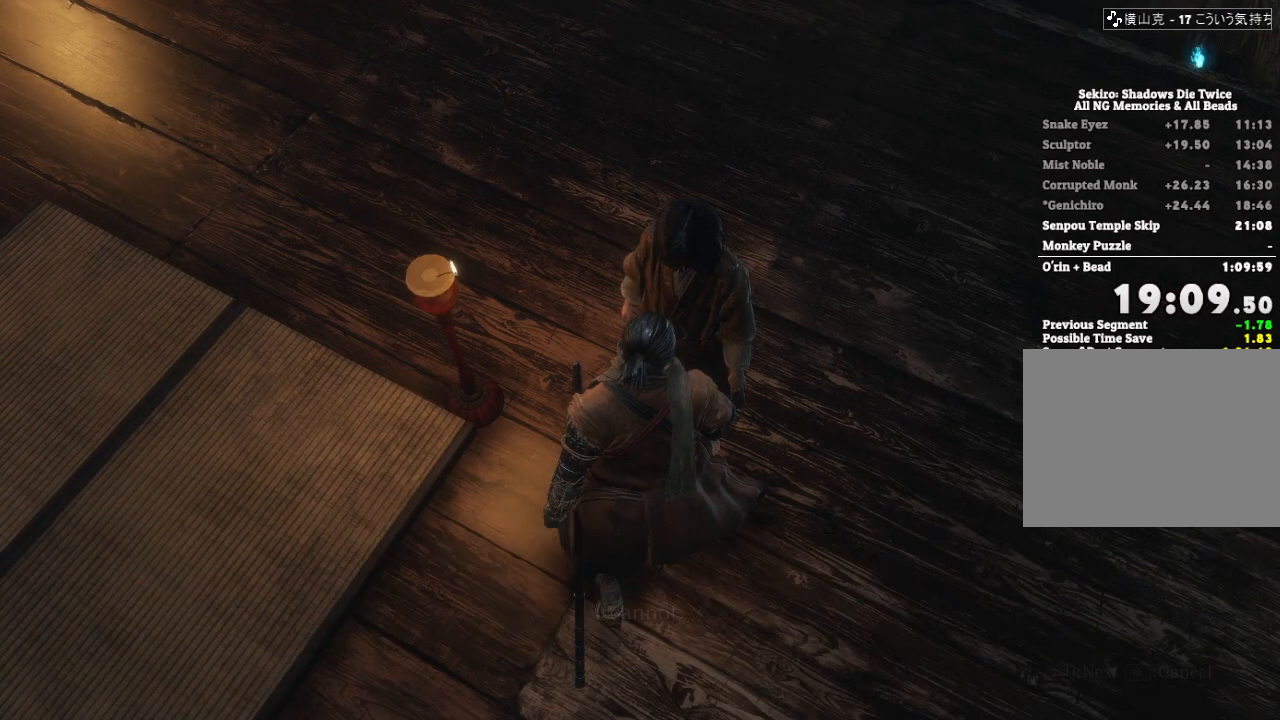
{"keys": ["e"], "mouse": [], "events": [[100, "e", "down"], [183, "e", "up"], [300, "e", "down"], [367, "e", "up"], [483, "e", "down"]]}
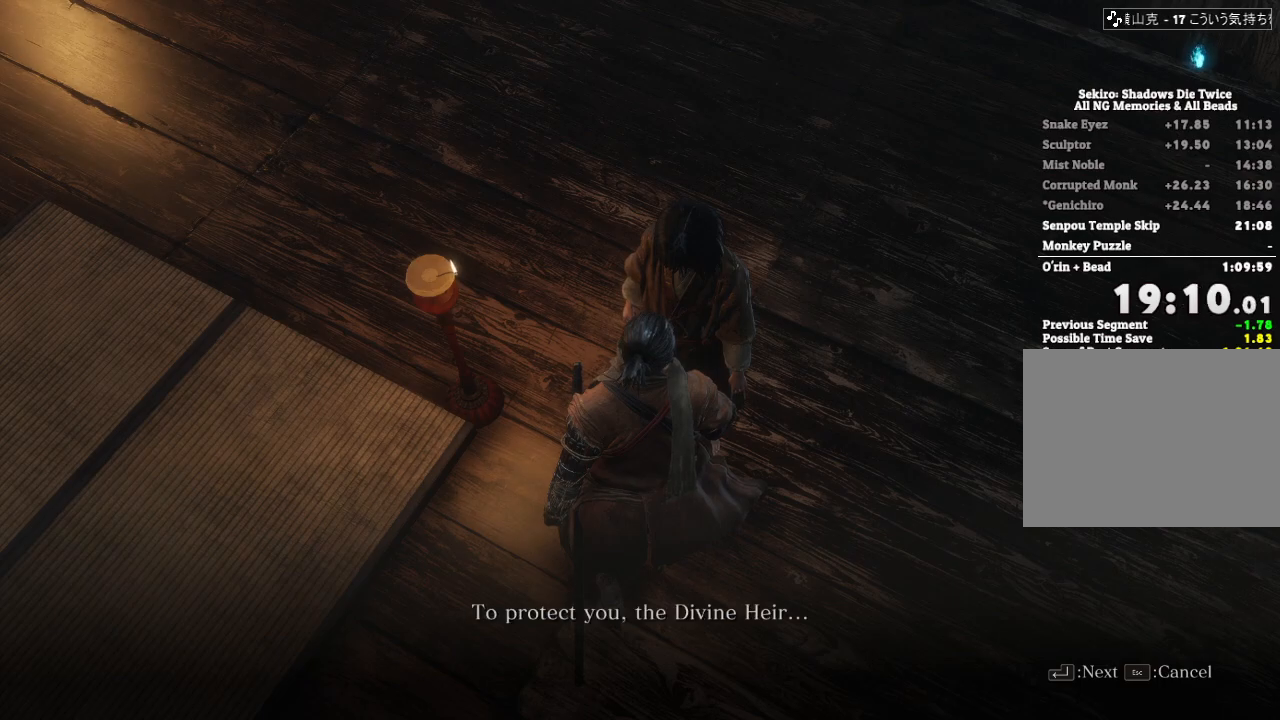
{"keys": [], "mouse": [], "events": [[50, "e", "up"], [167, "e", "down"], [250, "e", "up"], [350, "e", "down"], [417, "e", "up"]]}
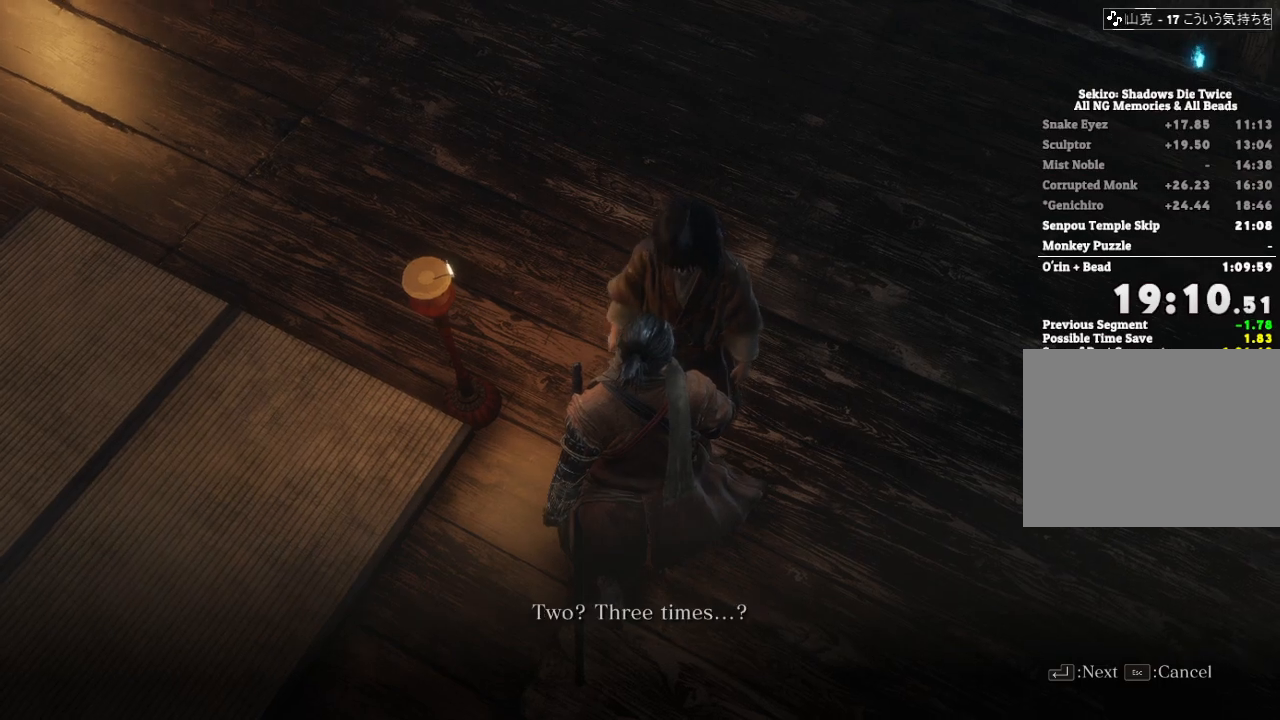
{"keys": ["e"], "mouse": [], "events": [[33, "e", "down"], [117, "e", "up"], [233, "e", "down"], [317, "e", "up"], [433, "e", "down"]]}
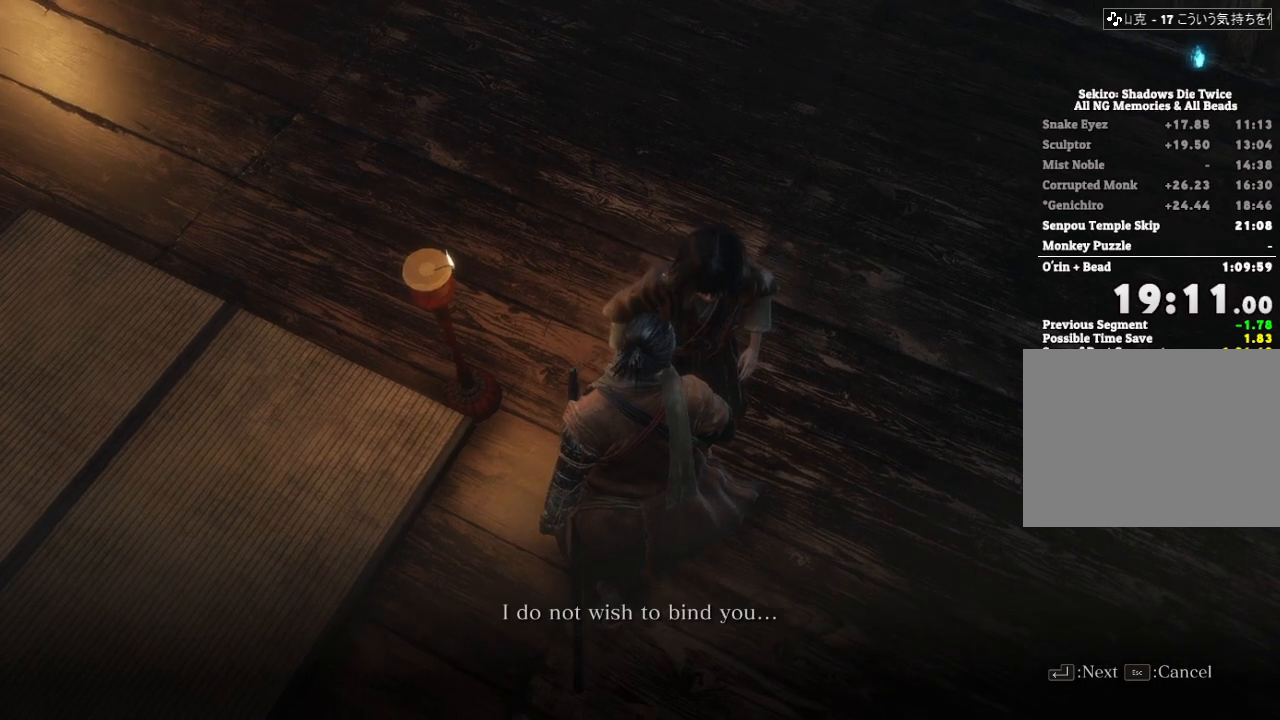
{"keys": ["e"], "mouse": [], "events": [[17, "e", "up"], [117, "e", "down"], [200, "e", "up"], [300, "e", "down"], [383, "e", "up"], [500, "e", "down"]]}
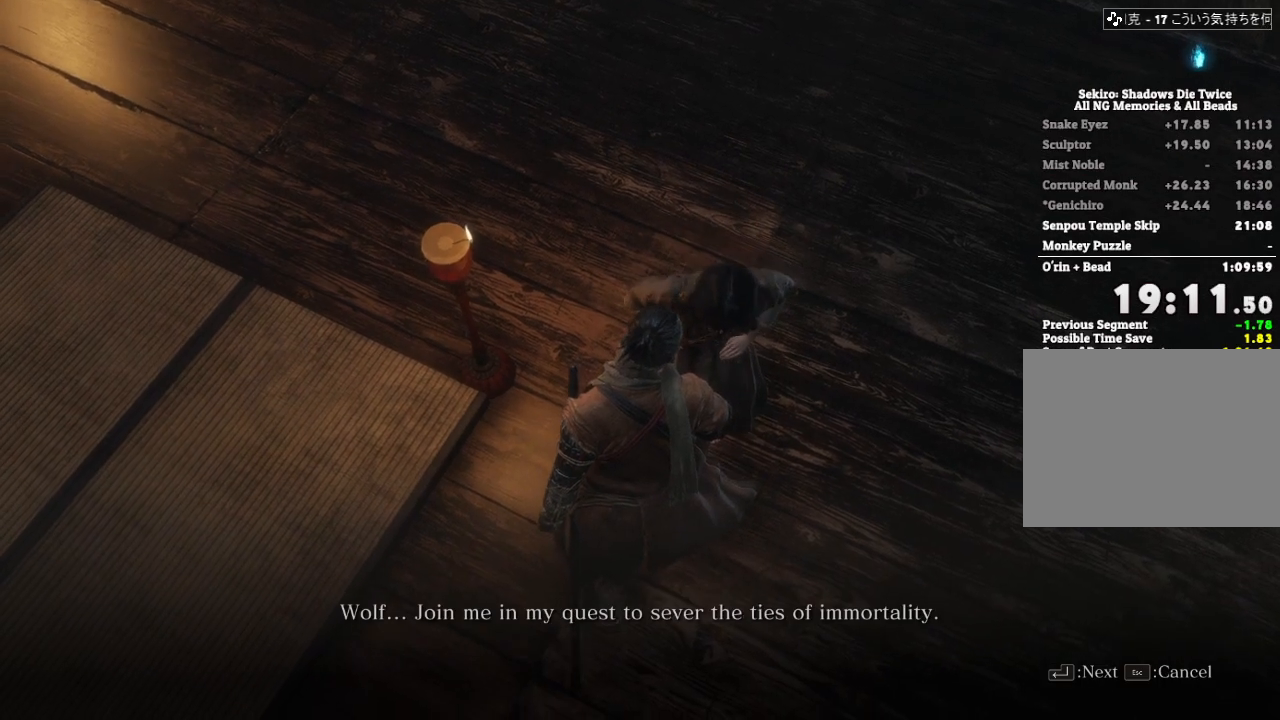
{"keys": [], "mouse": [], "events": [[83, "e", "up"], [200, "e", "down"], [283, "e", "up"], [383, "e", "down"], [467, "e", "up"]]}
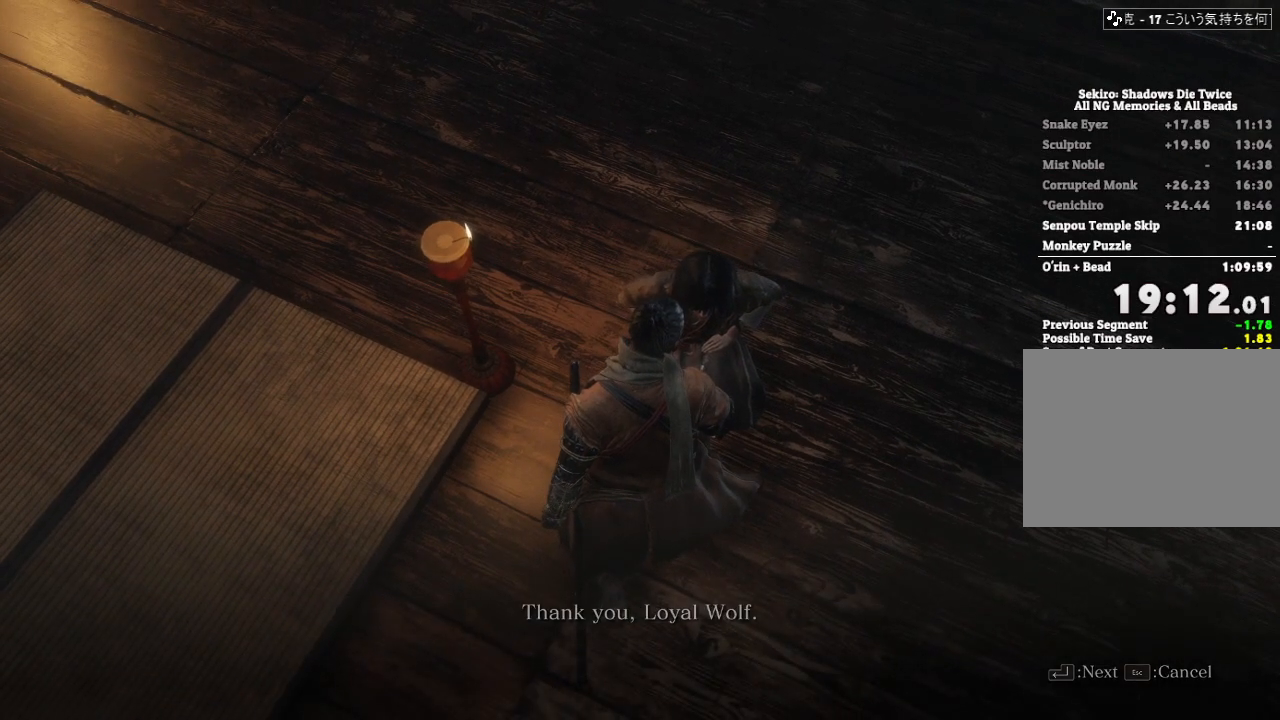
{"keys": ["e"], "mouse": [], "events": [[83, "e", "down"], [167, "e", "up"], [267, "e", "down"], [350, "e", "up"], [467, "e", "down"]]}
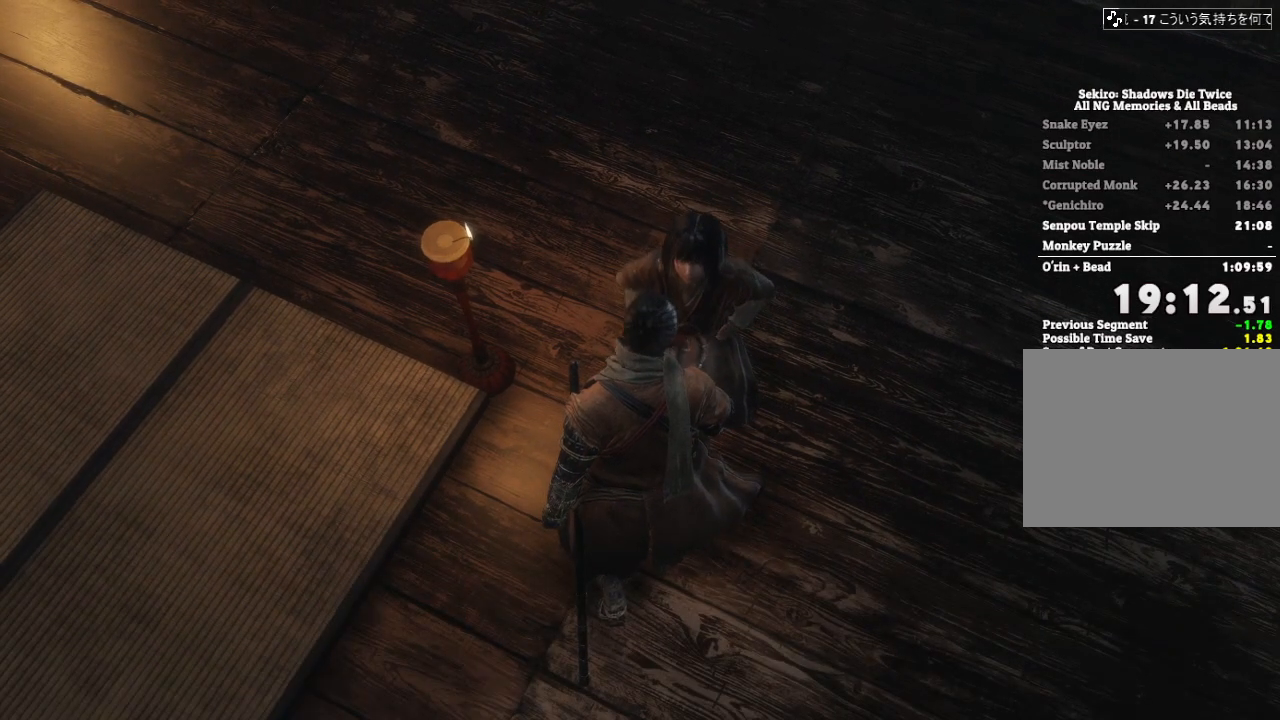
{"keys": [], "mouse": [], "events": [[50, "e", "up"], [167, "e", "down"], [250, "e", "up"], [350, "e", "down"], [433, "e", "up"]]}
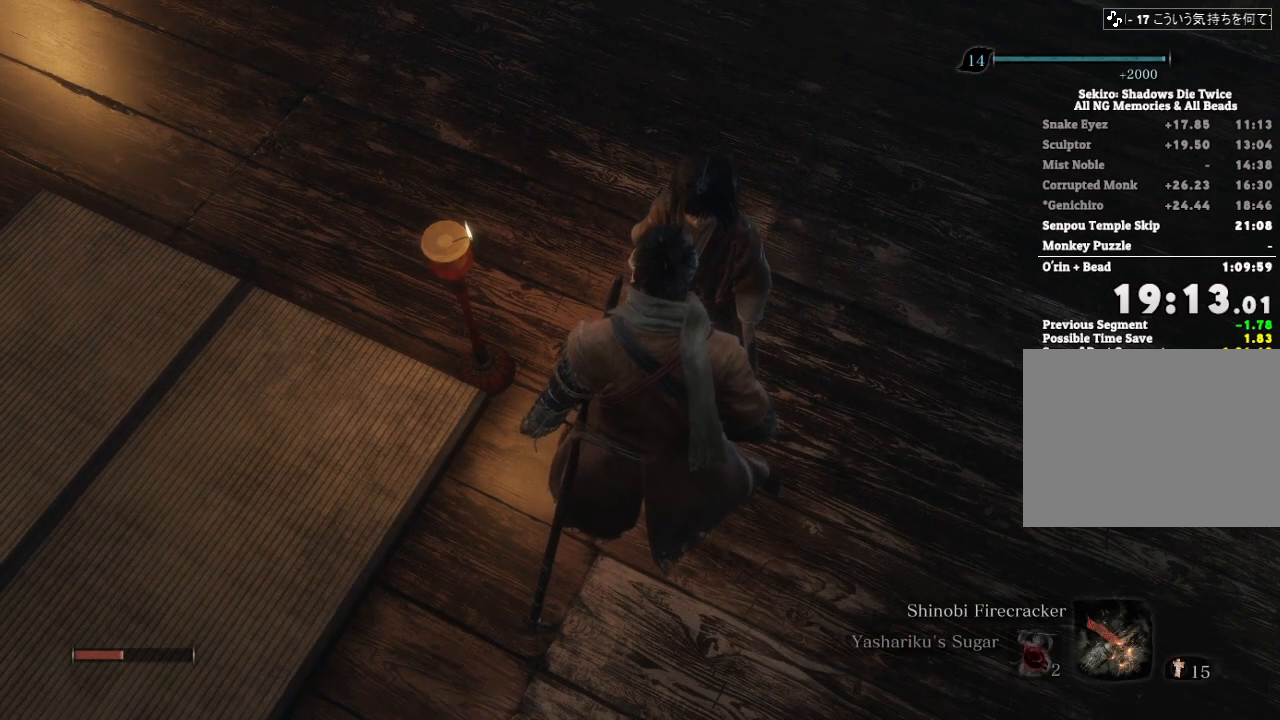
{"keys": ["e"], "mouse": [], "events": [[83, "e", "down"], [133, "e", "up"], [267, "e", "down"], [333, "e", "up"], [450, "e", "down"]]}
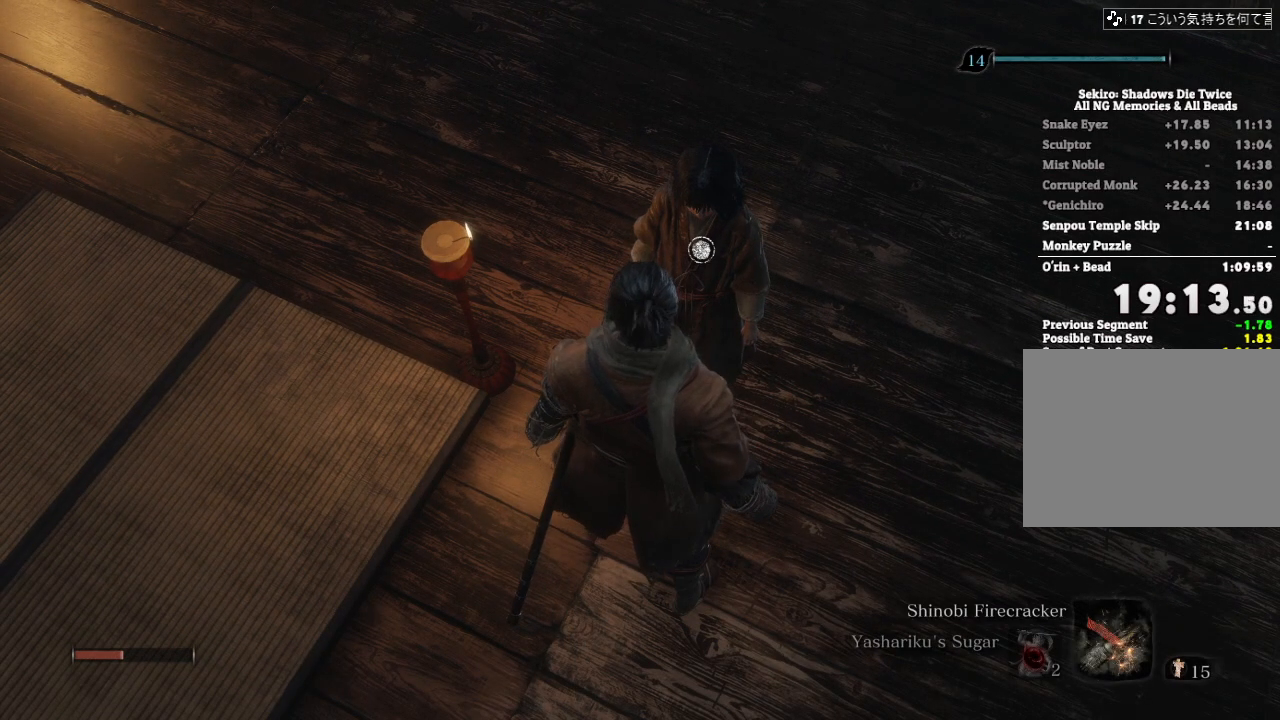
{"keys": [], "mouse": [], "events": [[33, "e", "up"], [133, "e", "down"], [217, "e", "up"], [333, "e", "down"], [433, "e", "up"]]}
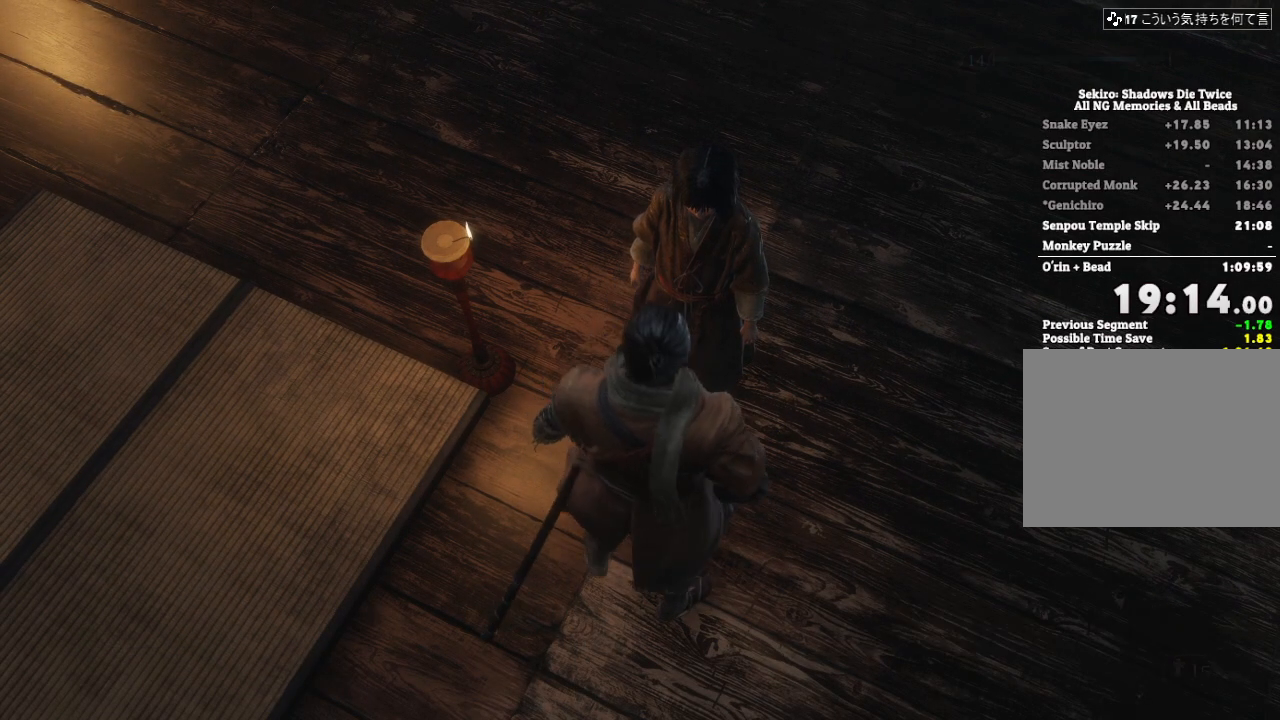
{"keys": ["e"], "mouse": [], "events": [[17, "e", "down"], [117, "e", "up"], [233, "e", "down"], [317, "e", "up"], [450, "e", "down"]]}